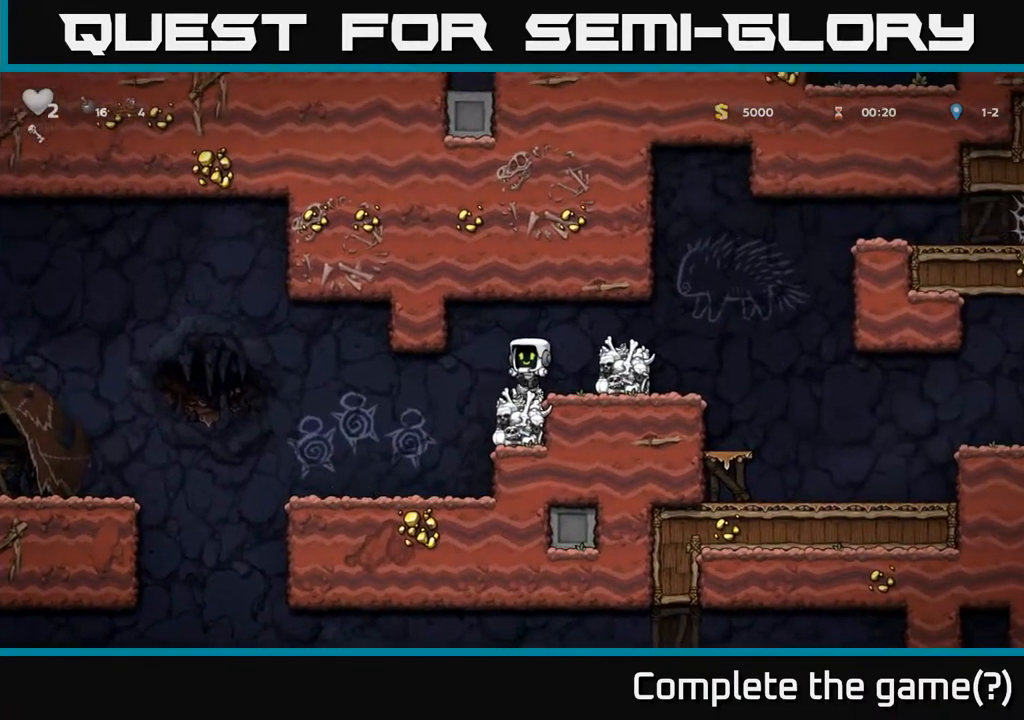
Gameplay with a controller (Xbox layout); each line is a JSON object with the inputs held at the frame after it. "events" lists button and stick changes between this image and that frame as [ms after this image, input, new state], when the widget could be followed in between.
{"buttons": [], "left_stick": "up-left", "right_stick": "center", "events": []}
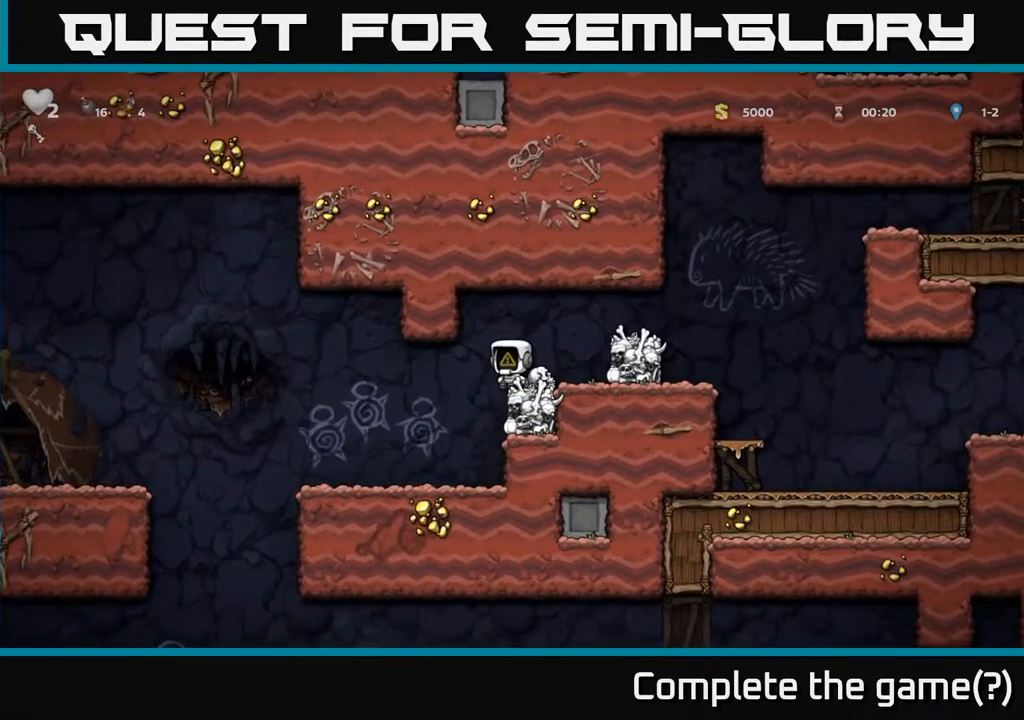
{"buttons": [], "left_stick": "up", "right_stick": "center", "events": [[83, "left_stick", "up"]]}
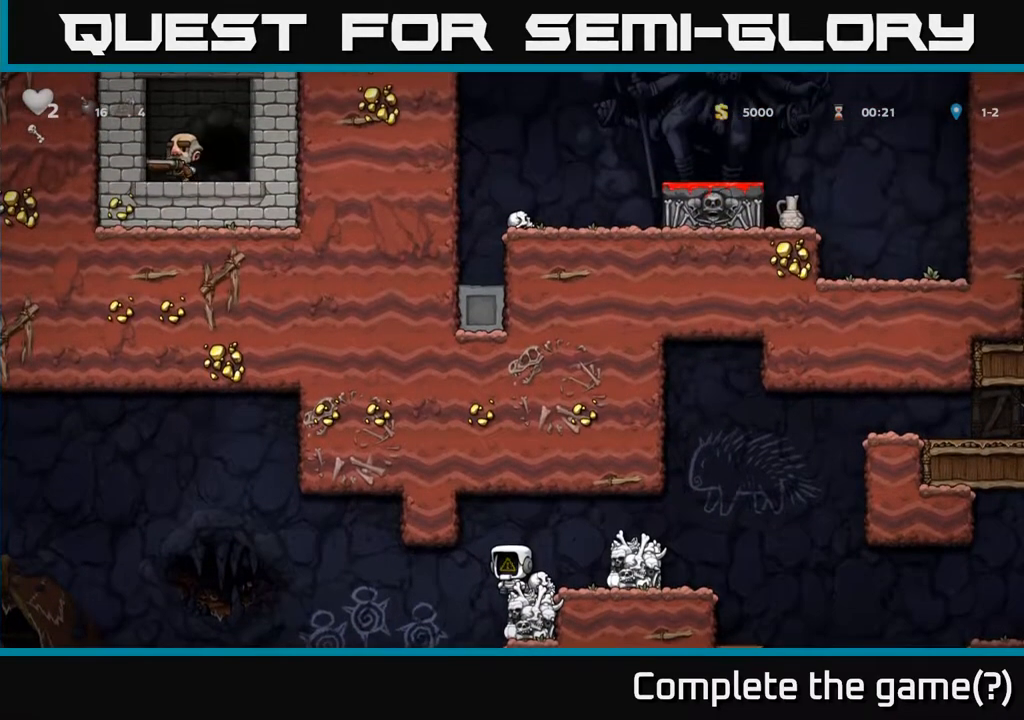
{"buttons": [], "left_stick": "left", "right_stick": "center", "events": [[350, "left_stick", "up-left"], [450, "left_stick", "left"]]}
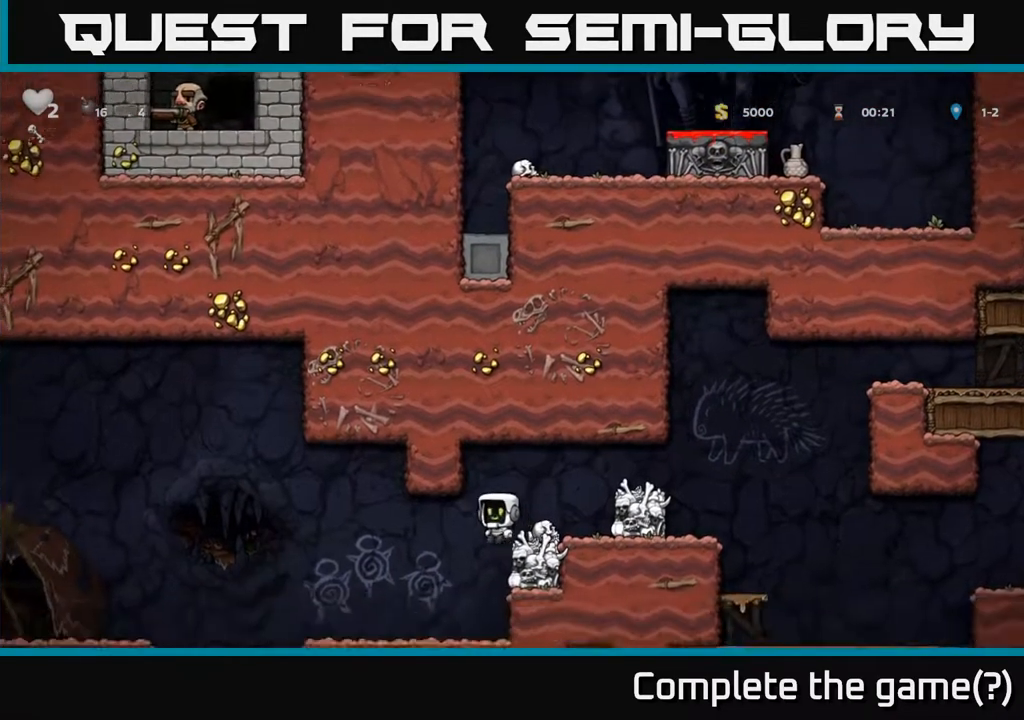
{"buttons": [], "left_stick": "left", "right_stick": "center", "events": [[150, "left_stick", "center"], [317, "left_stick", "left"]]}
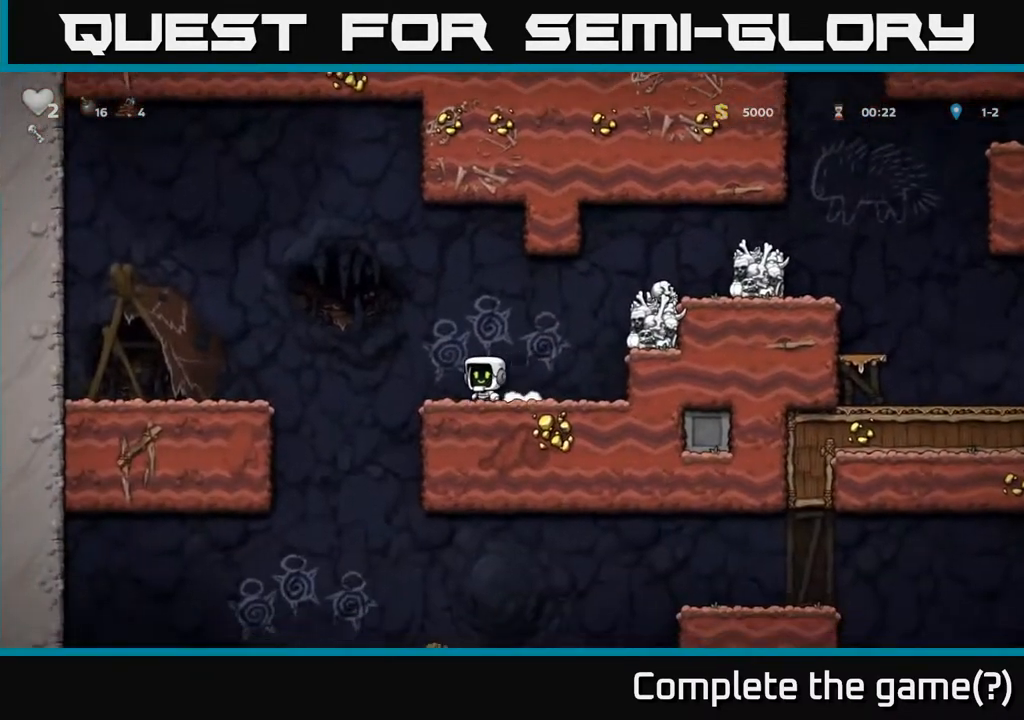
{"buttons": [], "left_stick": "left", "right_stick": "center", "events": [[17, "left_stick", "center"], [83, "left_stick", "left"], [150, "left_stick", "center"], [467, "left_stick", "left"]]}
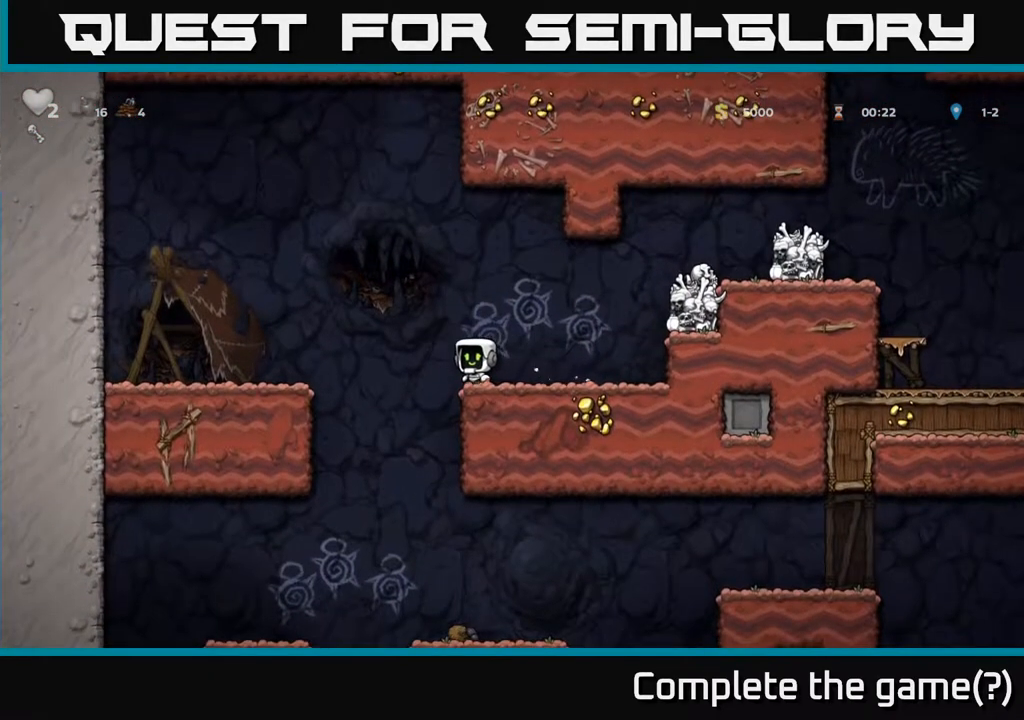
{"buttons": [], "left_stick": "center", "right_stick": "center", "events": [[217, "left_stick", "right"], [283, "left_stick", "center"]]}
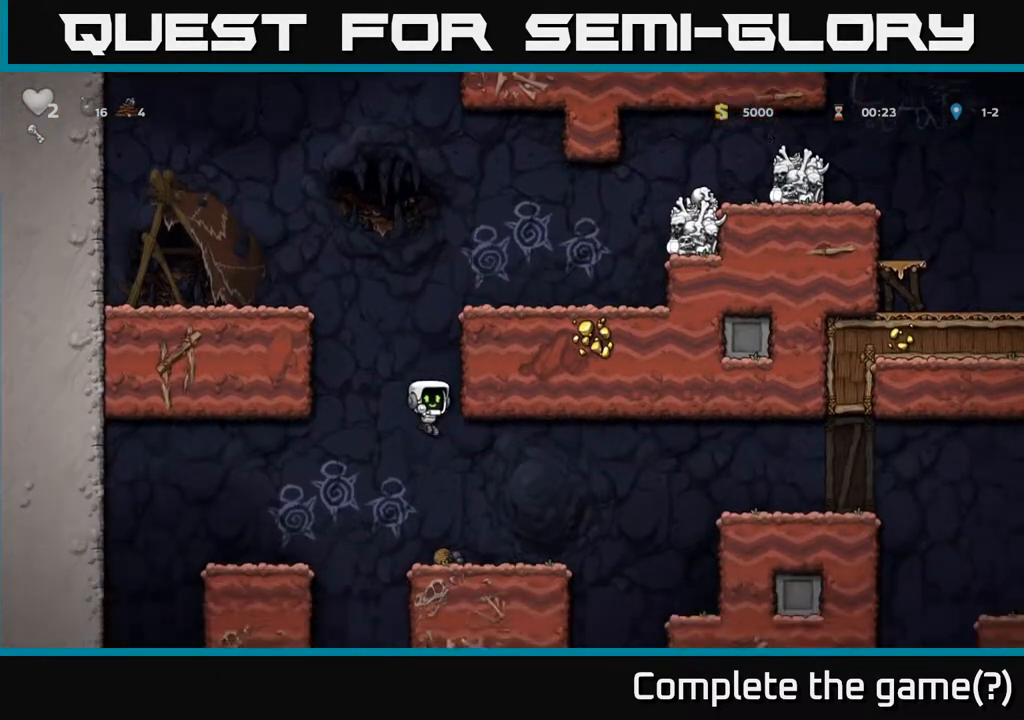
{"buttons": [], "left_stick": "center", "right_stick": "center", "events": []}
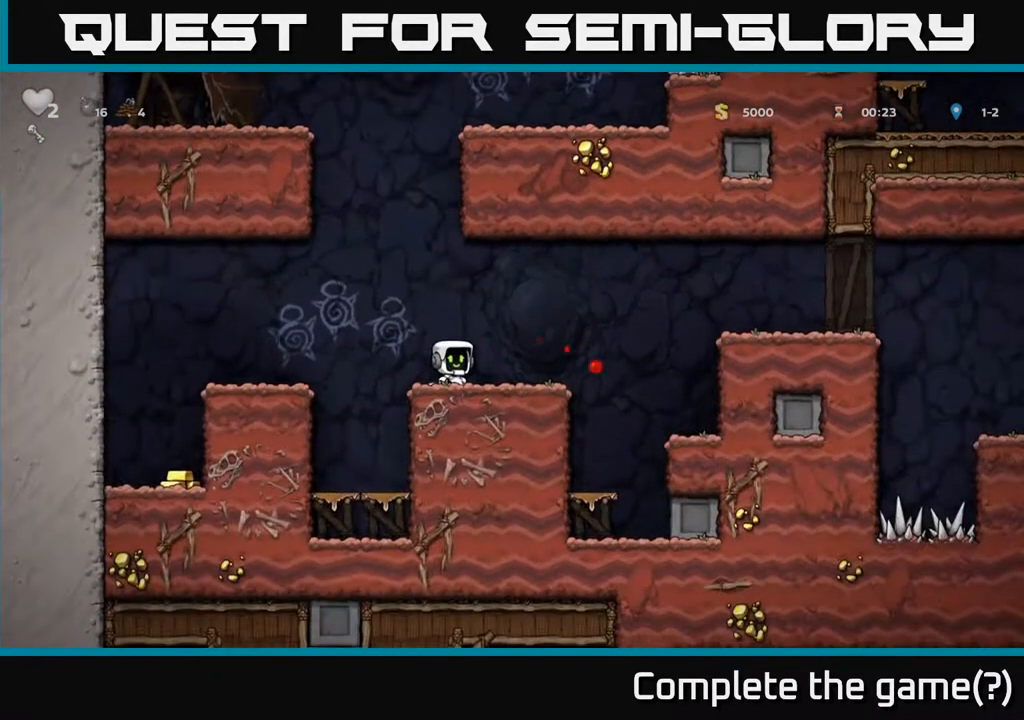
{"buttons": [], "left_stick": "left", "right_stick": "center", "events": [[33, "left_stick", "left"], [117, "A", "down"], [500, "A", "up"]]}